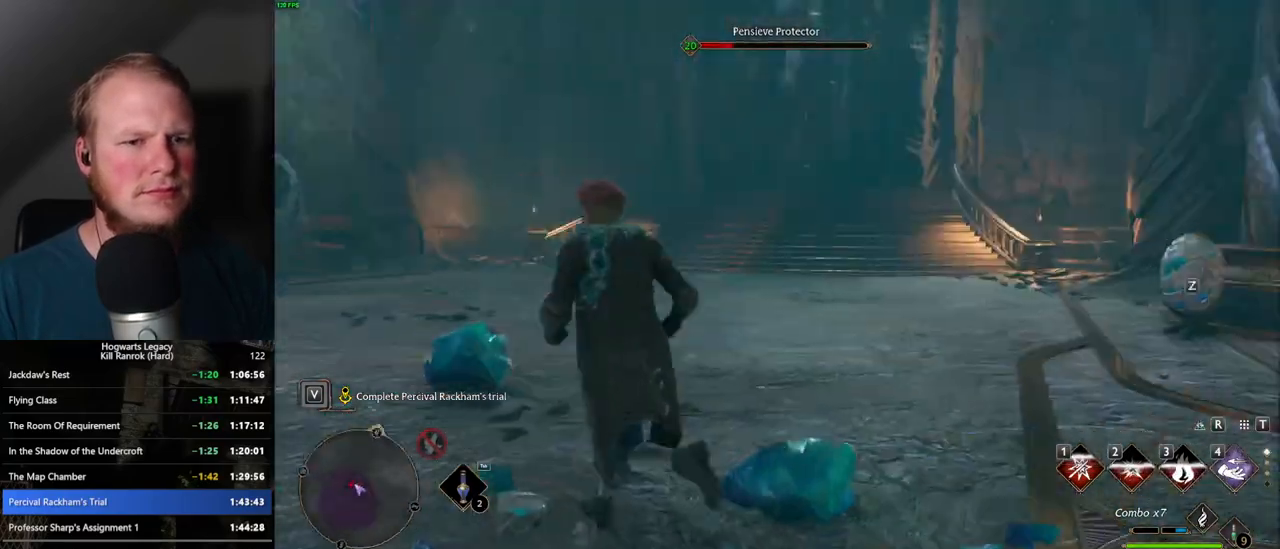
Gameplay with keyboard and mouse; each line is a JSON object with the keys and mouse buttons held at the frame after it. "events" lists presses ("down") and releases ("up") of ".", "/", "0", "1", "2", "3", "4", "5", "6", "7", "8", "9", "a", "alt_l", "alt_r", "b", "backslash", "backspace", "c", "caps_lock", "comma", "ctrl_l", "ctrl_r", "d", "e", "equals", "escape", "f", "f1", "f10", "f11", "f12", "f2", "f3", "f4", "f5", "f6", "f7", "f8", "f9", "g", "h", "i", "j", "k", "l", "lbracket", "m", "minus", "n", "o", "p", "q", "quote", "r", "rbracket", "return", "s", "semicolon", "shift_l", "shift_r", "space", "super", "super_r", "t", "tab", "tilde", "u", "v", "w", "x", "y", "z", "mouse_left", "mouse_wheel", "mouse_right", "mouse_mb4" and "mouse_mb5" between this image and that frame as [ms after this image, input, new state], when the widget could be followed in between. "mouse_left", "mouse_wheel", "mouse_right", "mouse_mb4", "mouse_mb5" = the "left", "wheel", "right", "mb4", "mb5" buttons of the "mouse" list. No other keys are recorded. "wheel" means that the mouse wheel is clicked or scrolled. Mouse movement is not recorded.
{"keys": ["w"], "mouse": [], "events": [[67, "z", "down"], [200, "z", "up"]]}
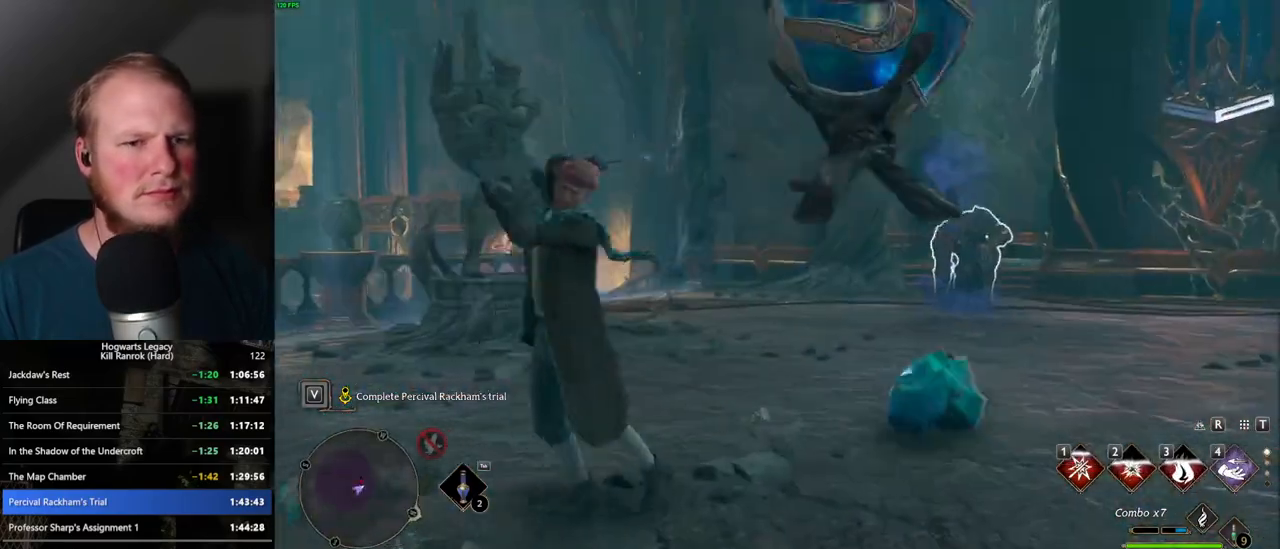
{"keys": ["w"], "mouse": [], "events": []}
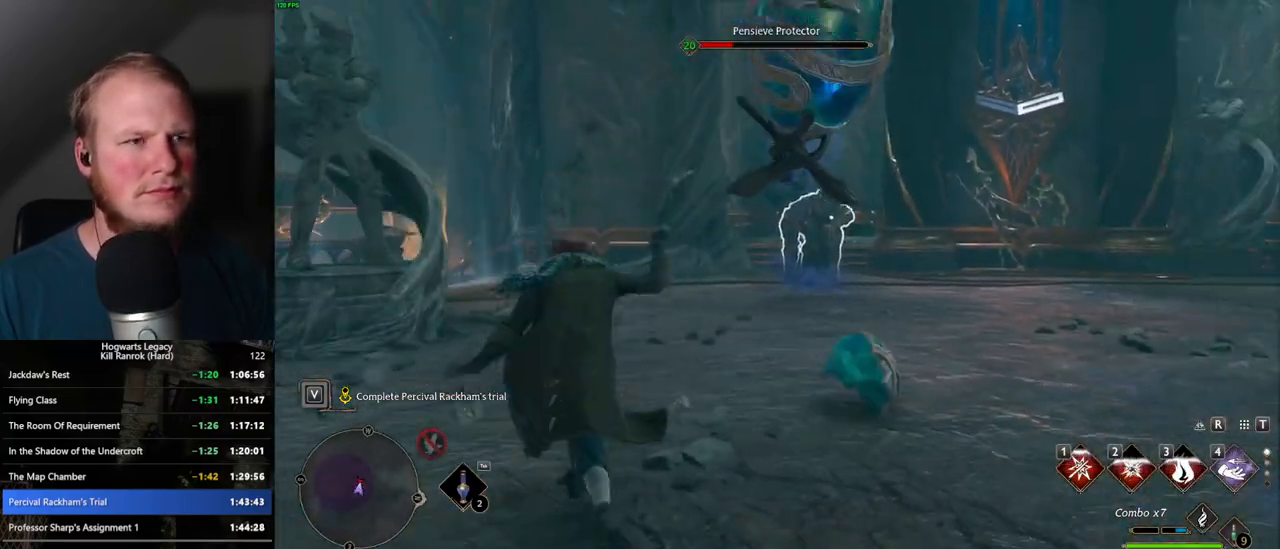
{"keys": ["space", "w"], "mouse": [], "events": [[500, "space", "down"]]}
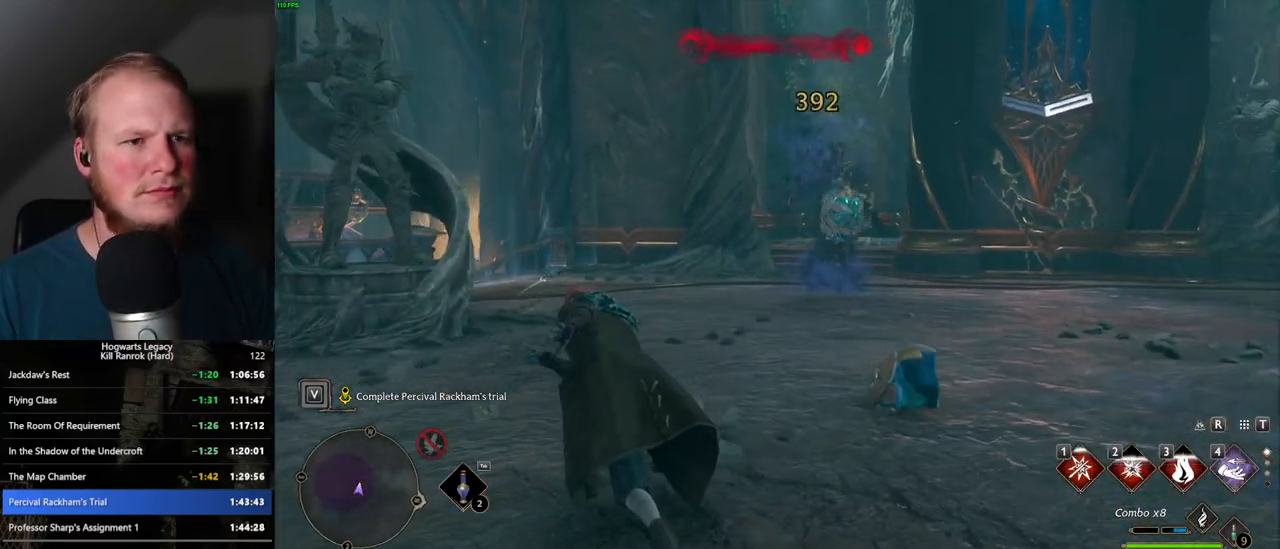
{"keys": ["space", "w"], "mouse": [], "events": [[84, "shift_l", "down"], [267, "shift_l", "up"]]}
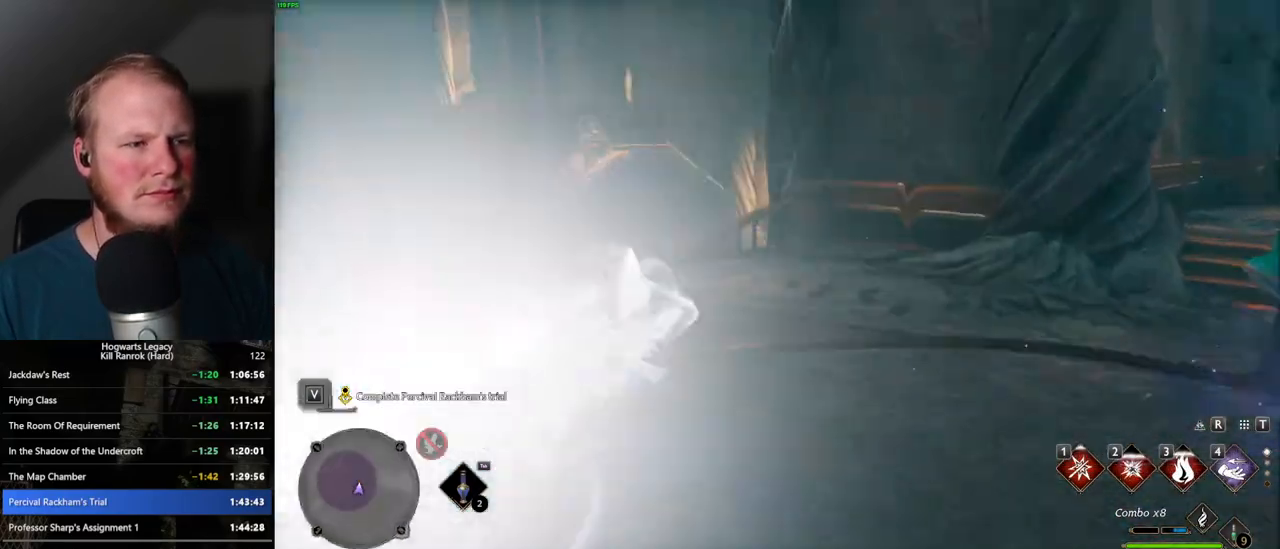
{"keys": ["w"], "mouse": [], "events": [[34, "space", "up"]]}
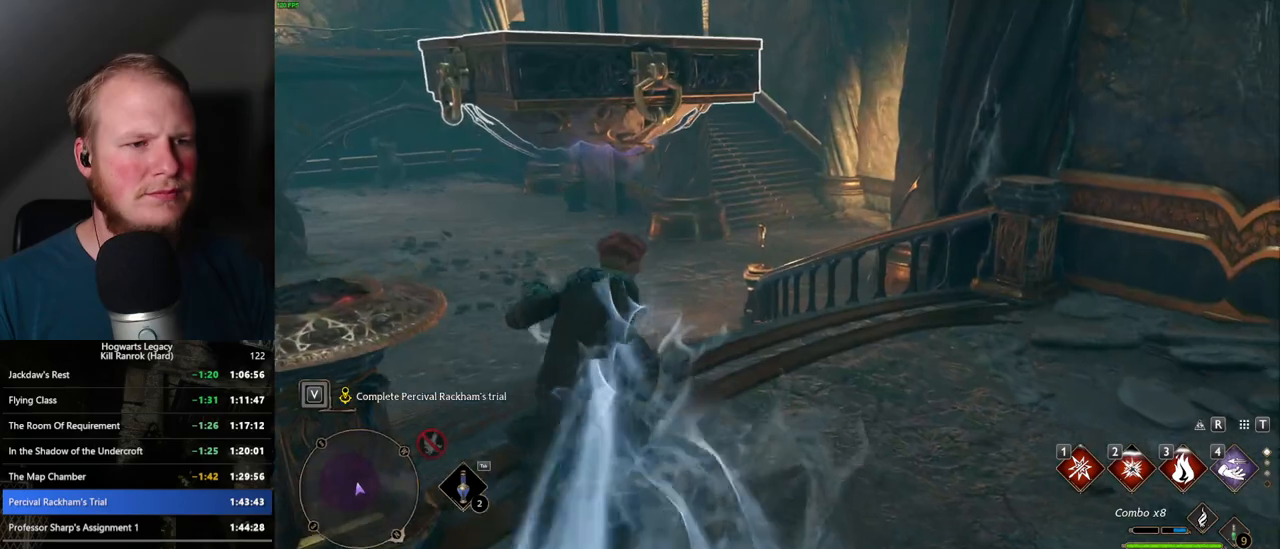
{"keys": ["space", "w"], "mouse": [], "events": [[67, "space", "down"]]}
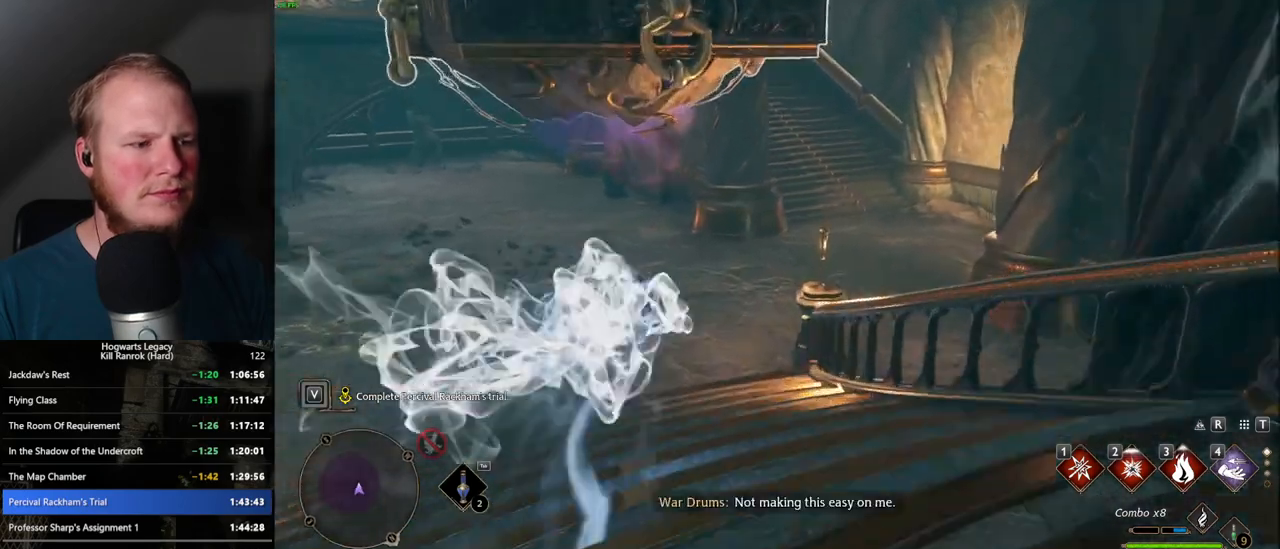
{"keys": ["w"], "mouse": [], "events": [[150, "space", "up"]]}
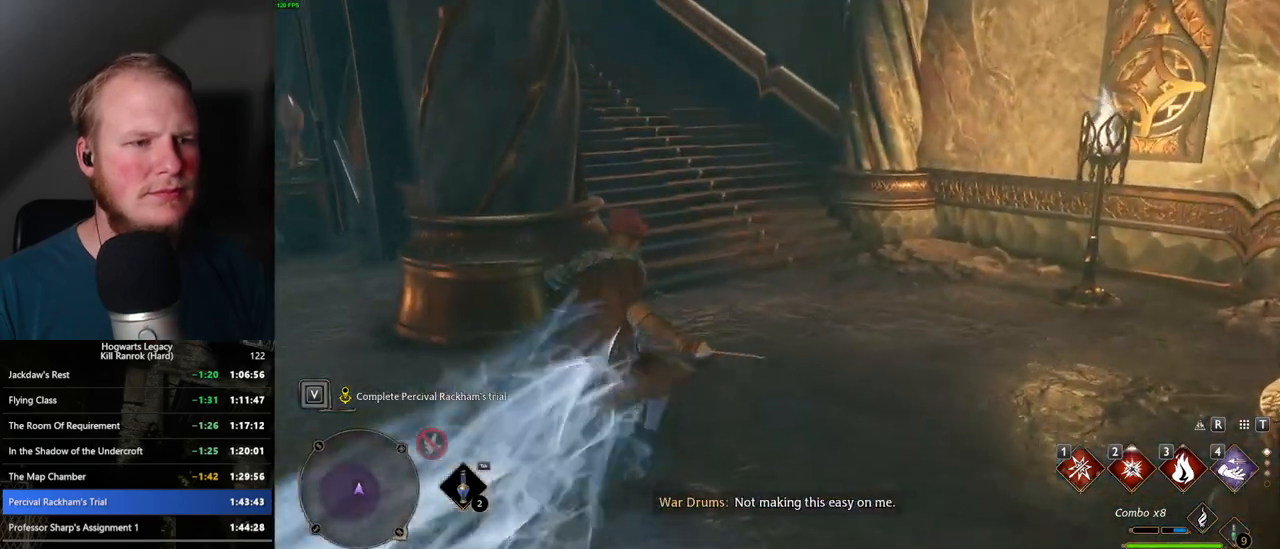
{"keys": ["space", "w"], "mouse": [], "events": [[67, "space", "down"]]}
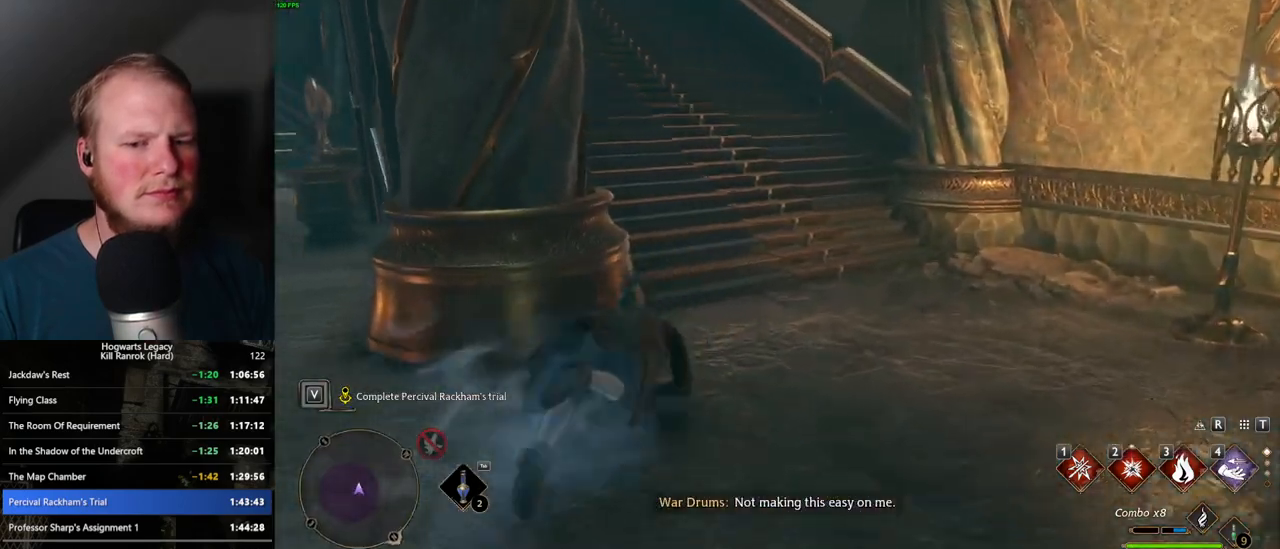
{"keys": ["w"], "mouse": [], "events": [[250, "space", "up"]]}
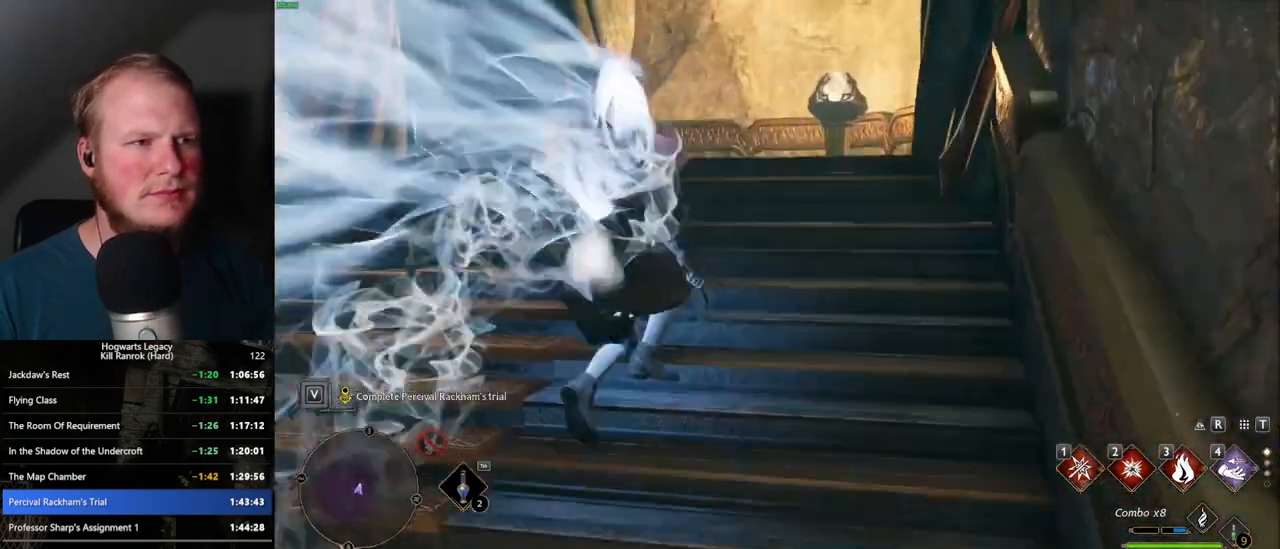
{"keys": ["space", "w"], "mouse": [], "events": [[267, "space", "down"]]}
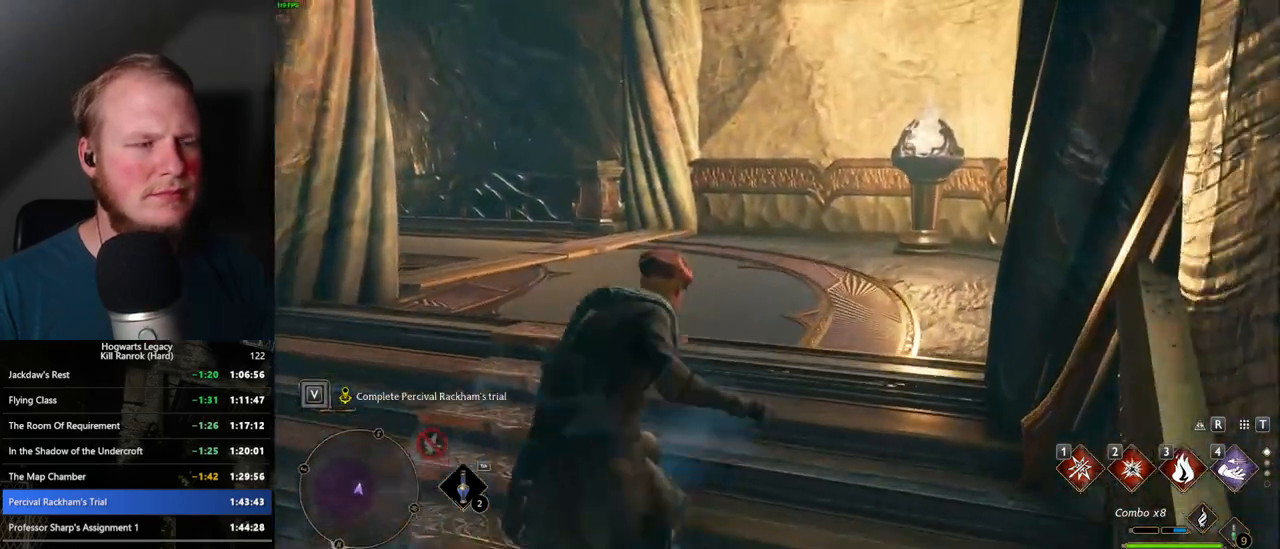
{"keys": [], "mouse": [], "events": [[217, "space", "up"], [450, "w", "up"]]}
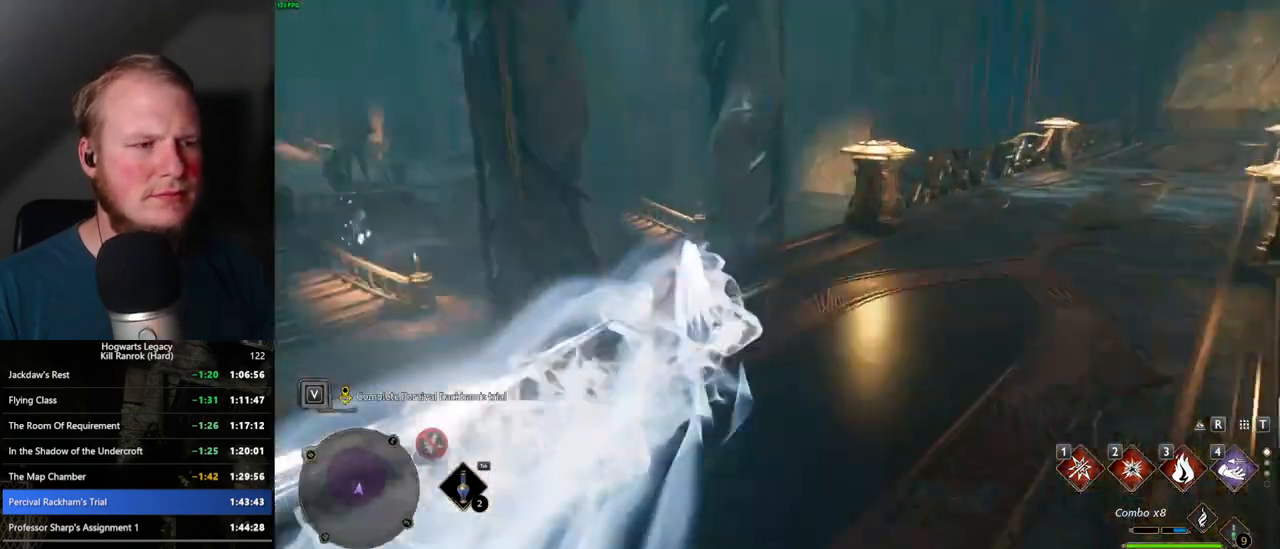
{"keys": ["a"], "mouse": [], "events": [[367, "4", "down"], [467, "4", "up"], [500, "a", "down"]]}
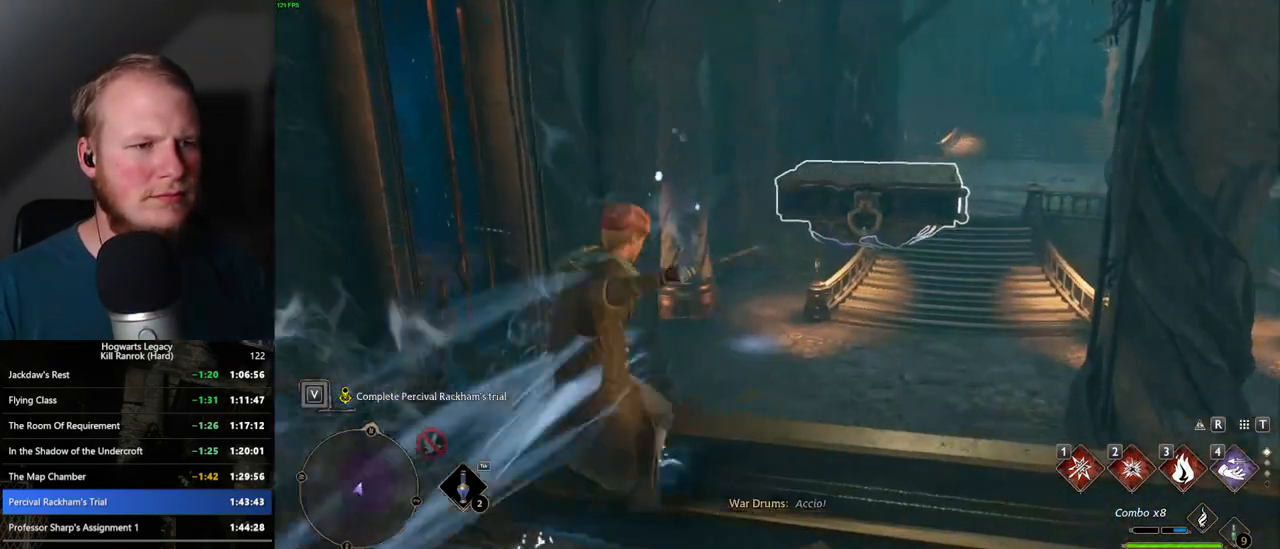
{"keys": ["a", "s"], "mouse": [], "events": [[150, "s", "down"]]}
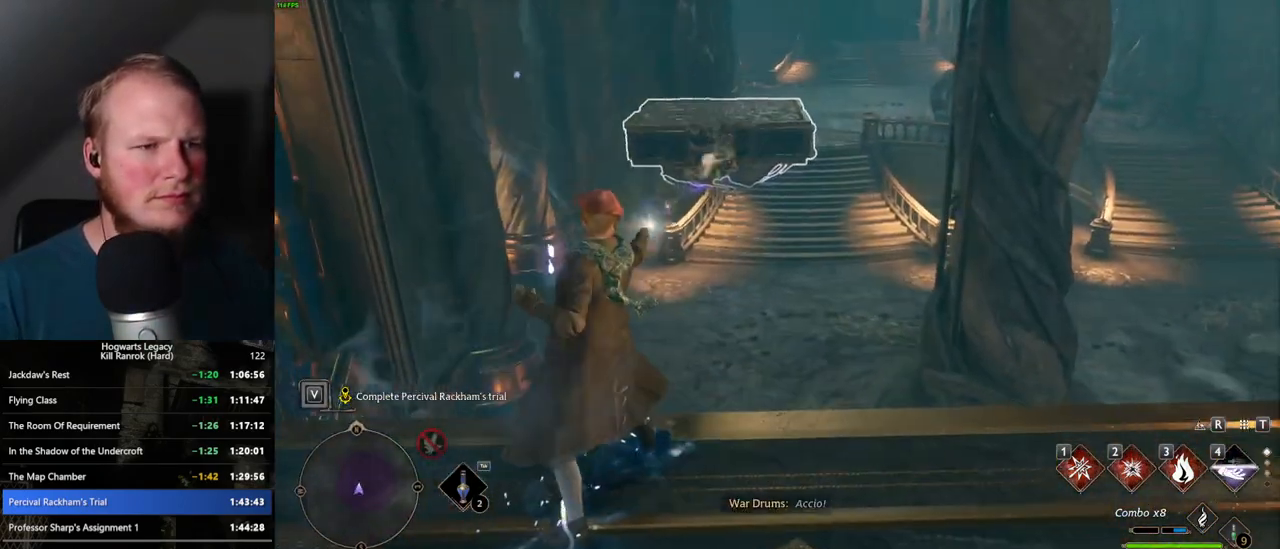
{"keys": ["a", "s"], "mouse": [], "events": [[284, "a", "up"], [350, "a", "down"]]}
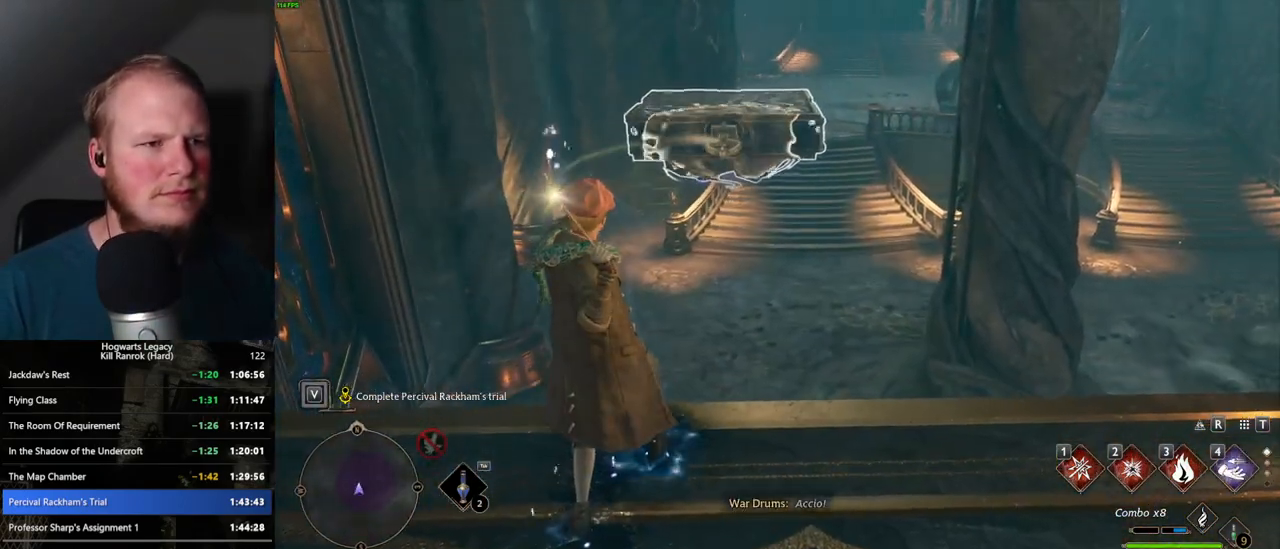
{"keys": ["a", "s"], "mouse": [], "events": []}
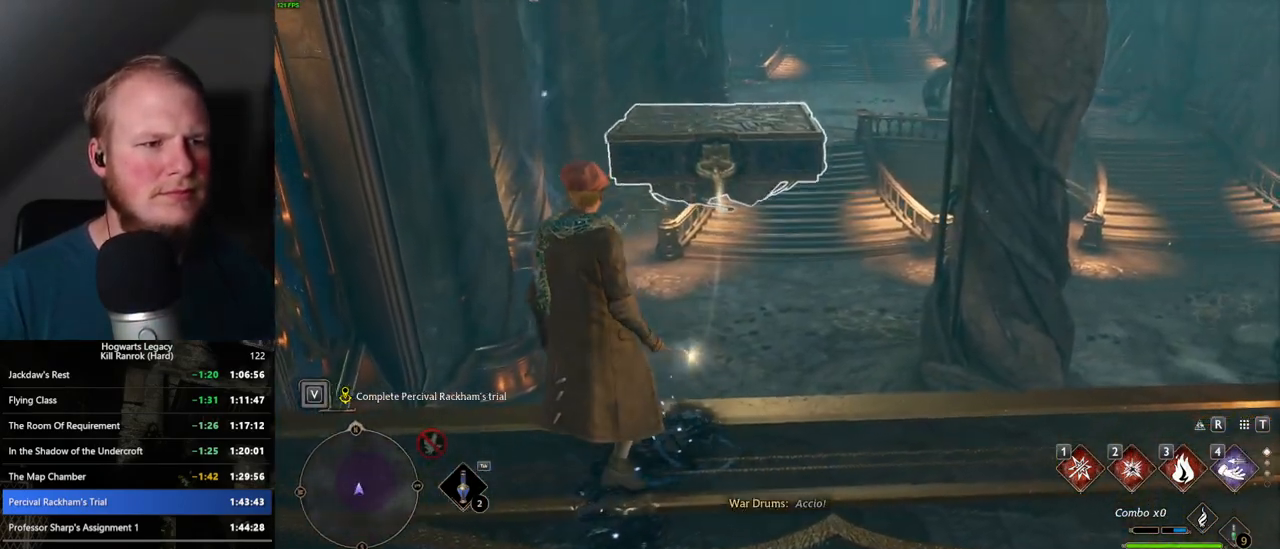
{"keys": [], "mouse": [], "events": [[300, "s", "up"], [334, "a", "up"]]}
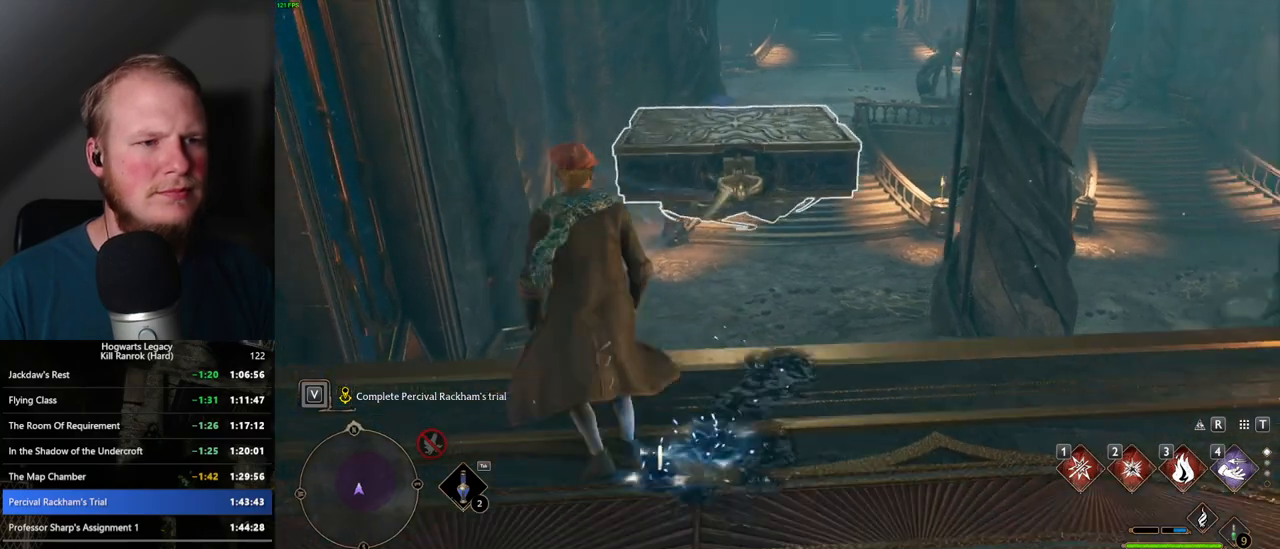
{"keys": [], "mouse": [], "events": []}
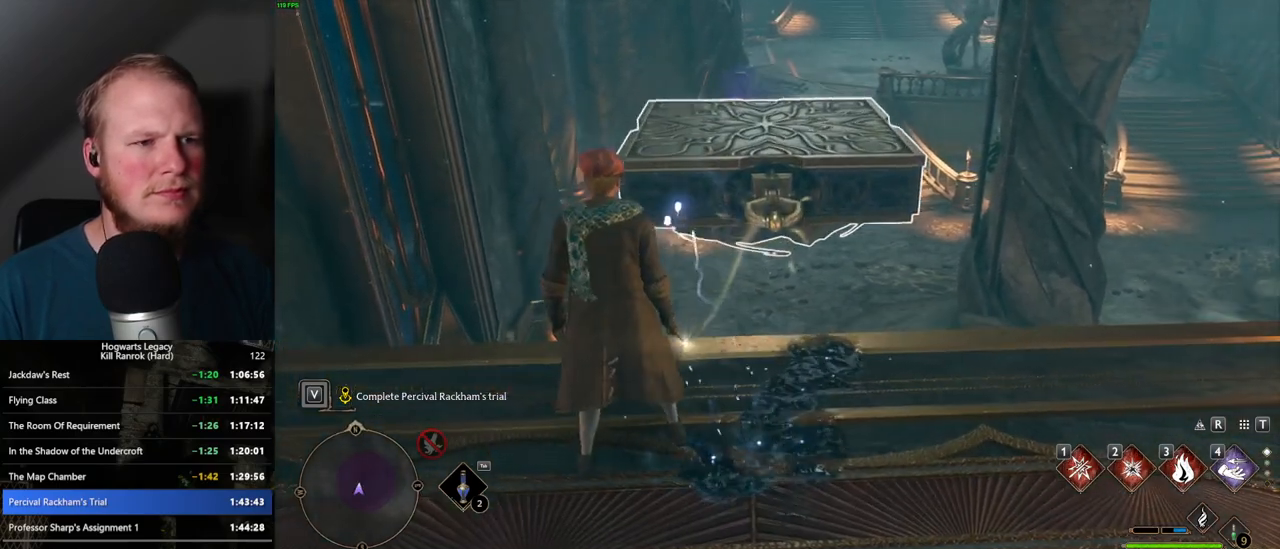
{"keys": ["w"], "mouse": [], "events": [[300, "w", "down"]]}
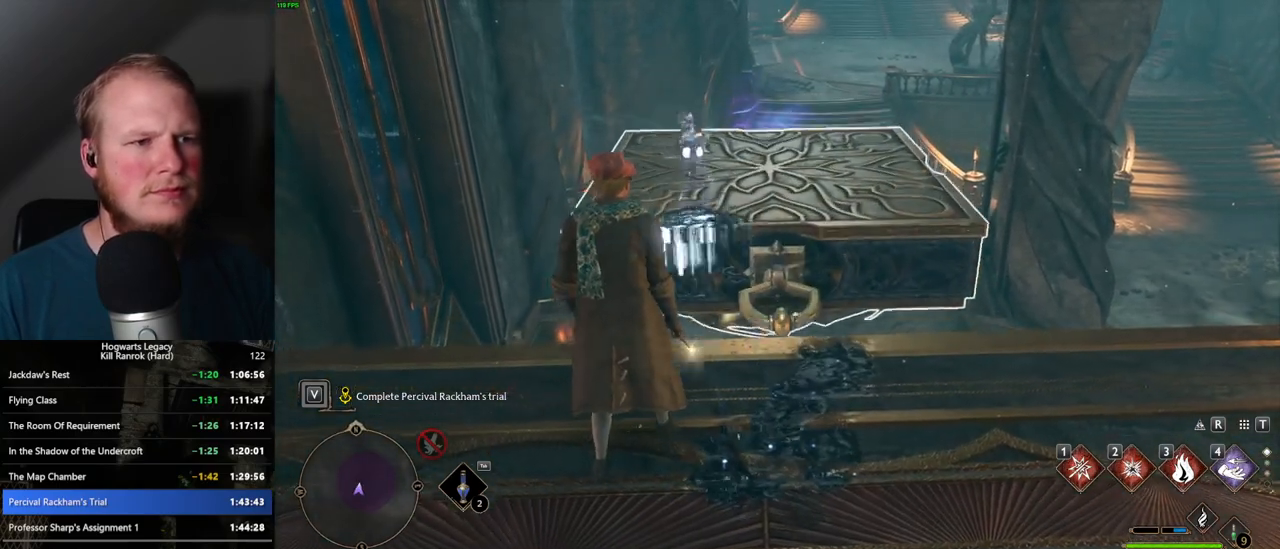
{"keys": ["w"], "mouse": [], "events": [[84, "4", "down"], [184, "mouse_mb5", "down"], [217, "4", "up"], [317, "mouse_mb5", "up"]]}
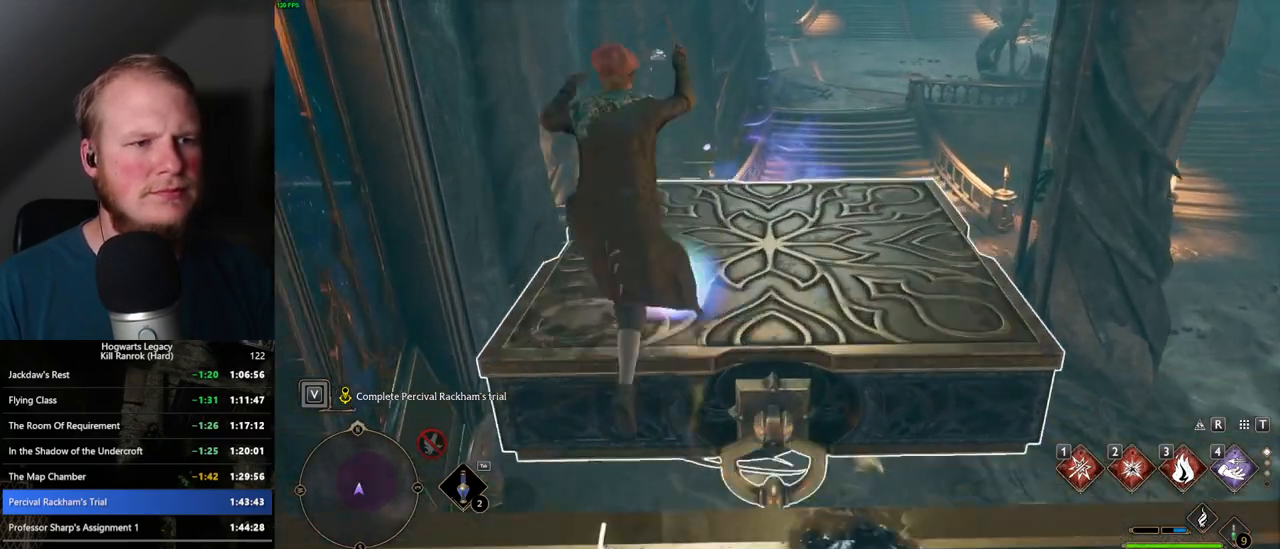
{"keys": ["f", "w"], "mouse": [], "events": [[34, "w", "up"], [250, "f", "down"], [334, "f", "up"], [384, "w", "down"], [467, "f", "down"]]}
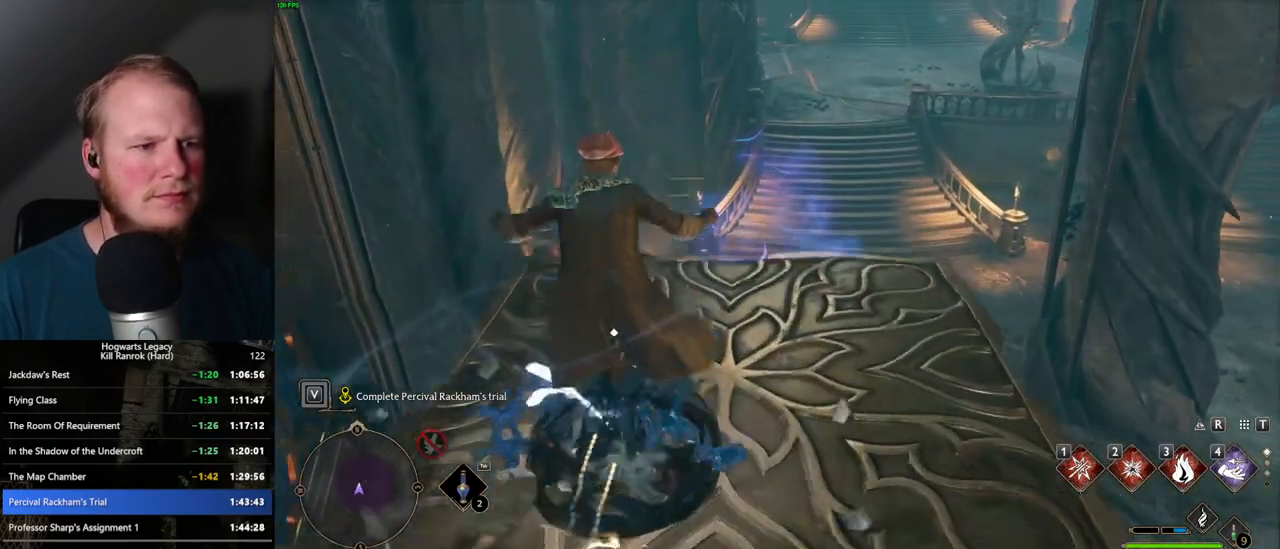
{"keys": [], "mouse": [], "events": [[34, "f", "up"], [50, "w", "up"], [117, "f", "down"], [184, "f", "up"], [267, "f", "down"], [334, "f", "up"]]}
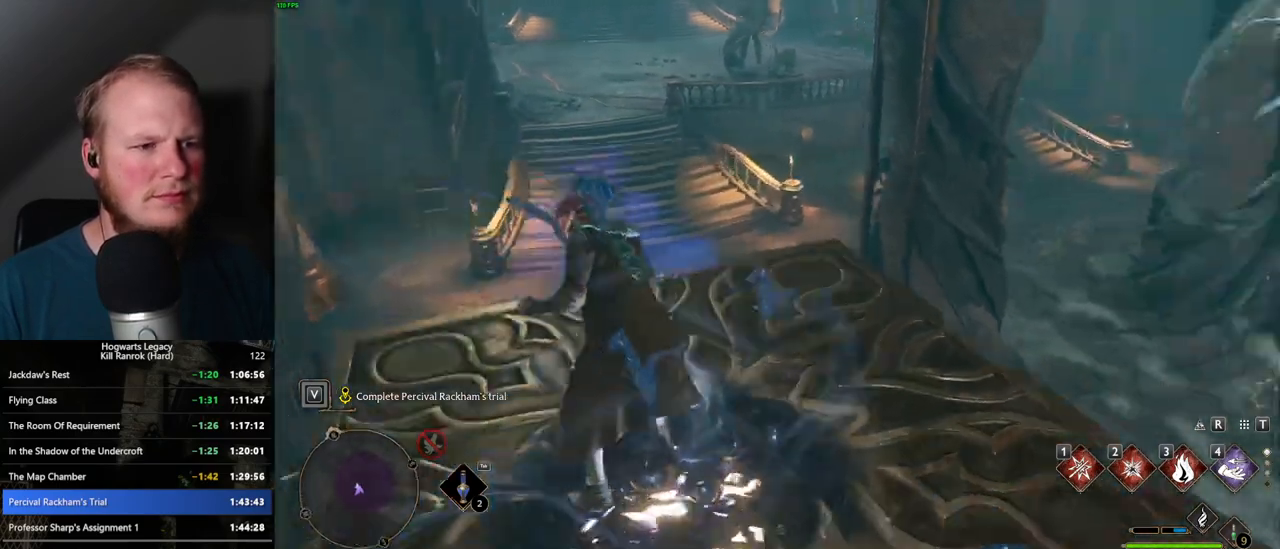
{"keys": ["w"], "mouse": [], "events": [[350, "w", "down"]]}
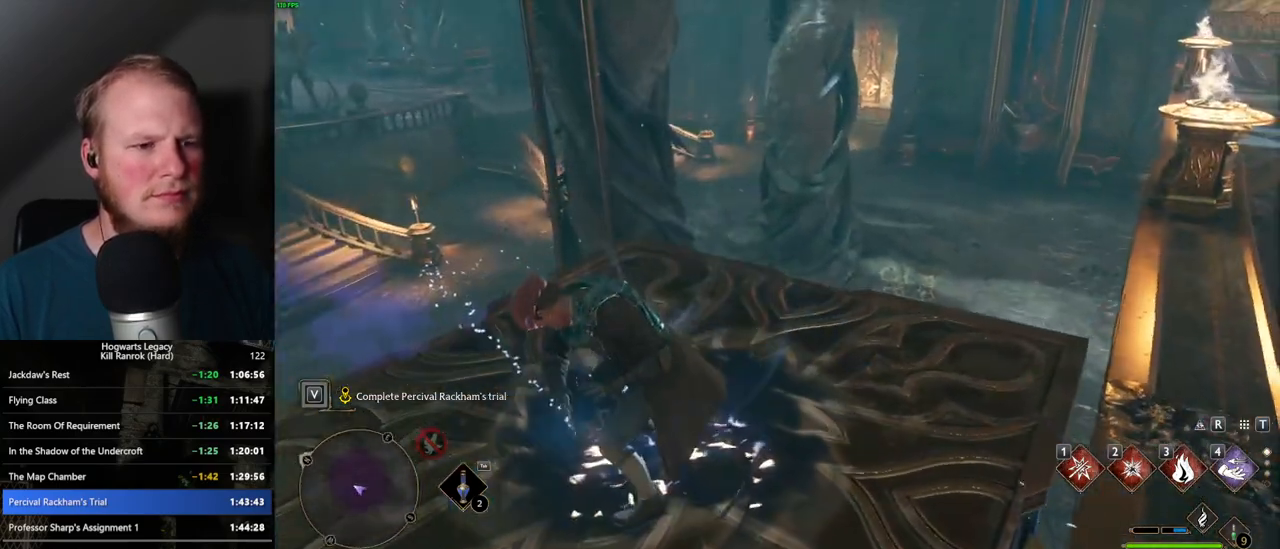
{"keys": ["w"], "mouse": [], "events": []}
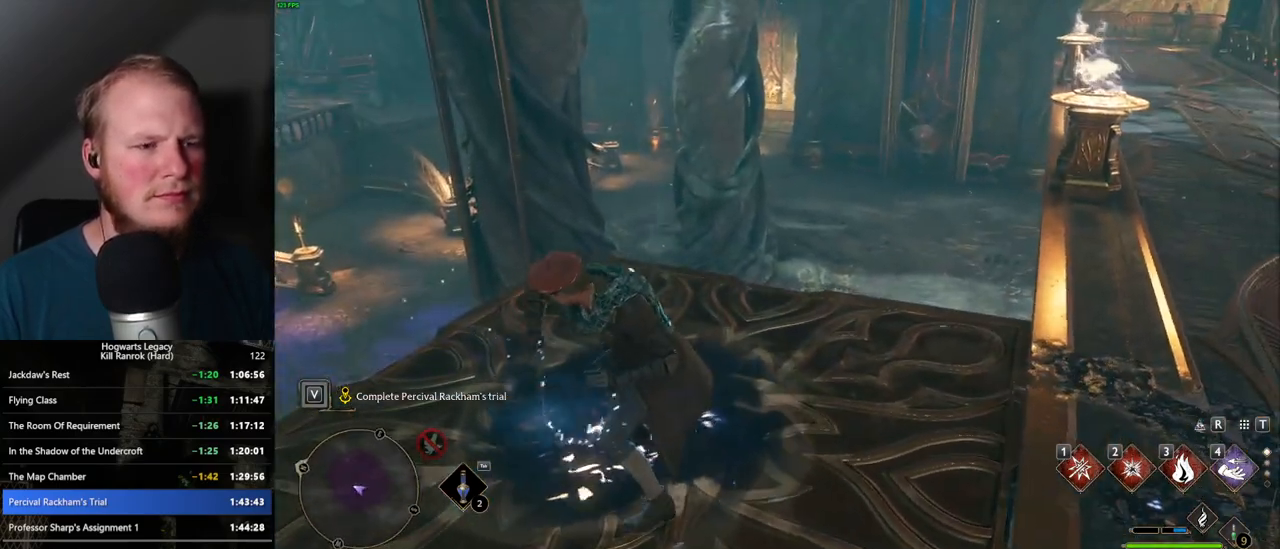
{"keys": ["w"], "mouse": [], "events": []}
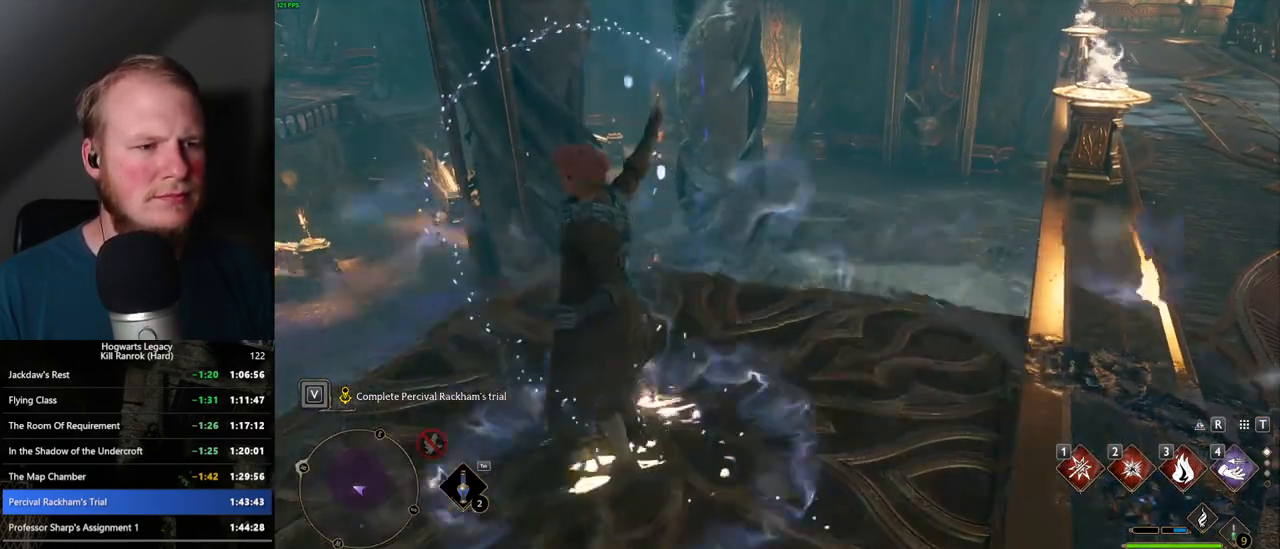
{"keys": ["w"], "mouse": [], "events": []}
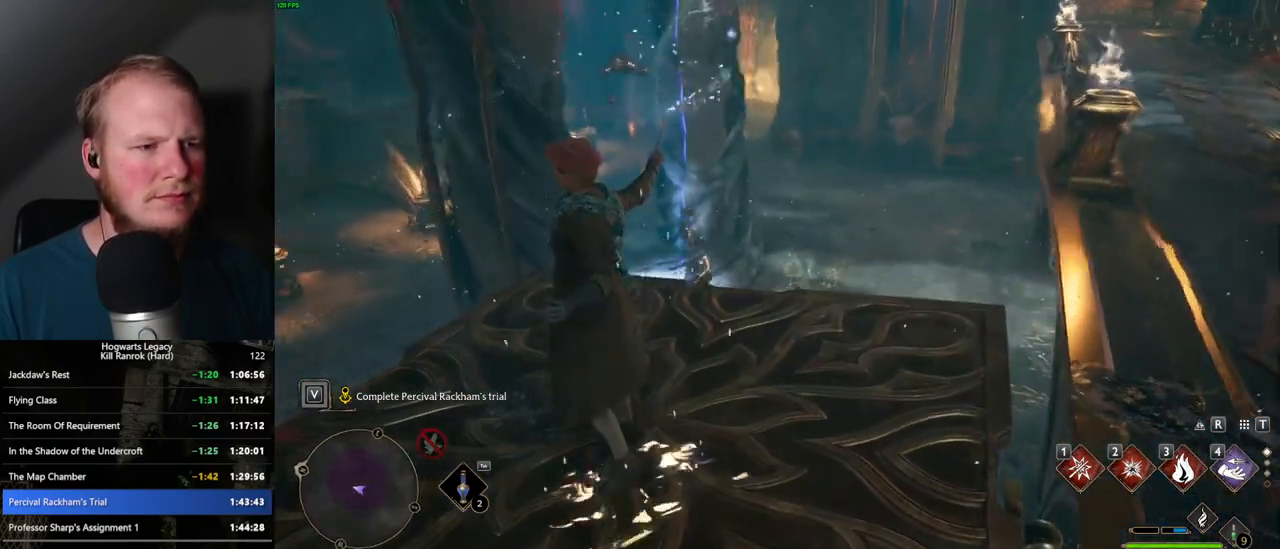
{"keys": ["w"], "mouse": [], "events": [[167, "d", "down"], [350, "d", "up"]]}
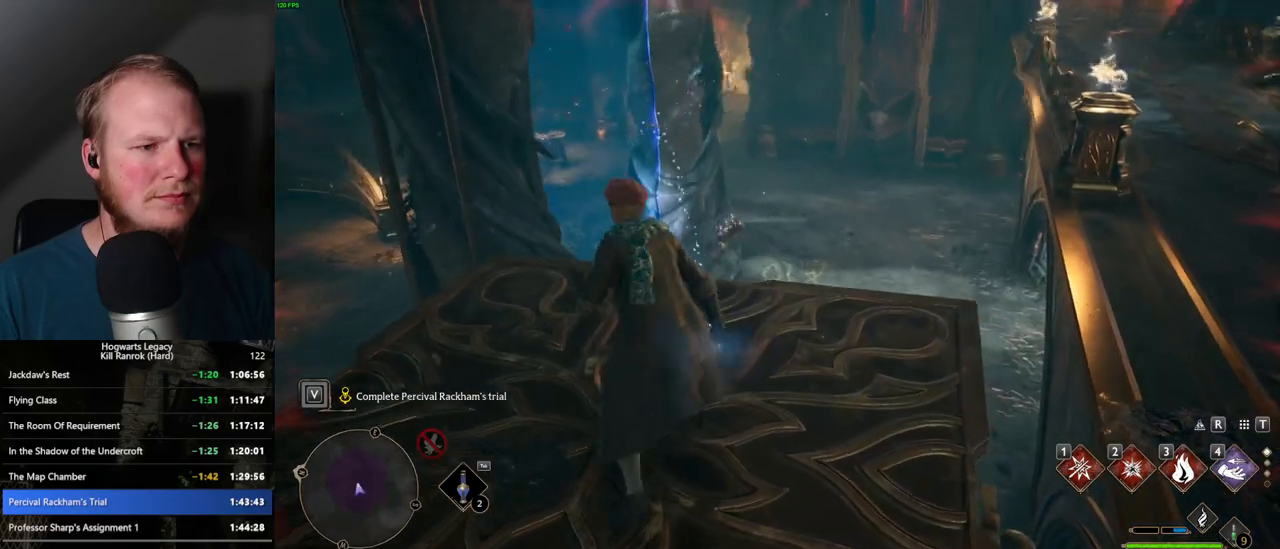
{"keys": ["space", "w"], "mouse": [], "events": [[17, "shift_l", "down"], [117, "shift_l", "up"], [434, "space", "down"]]}
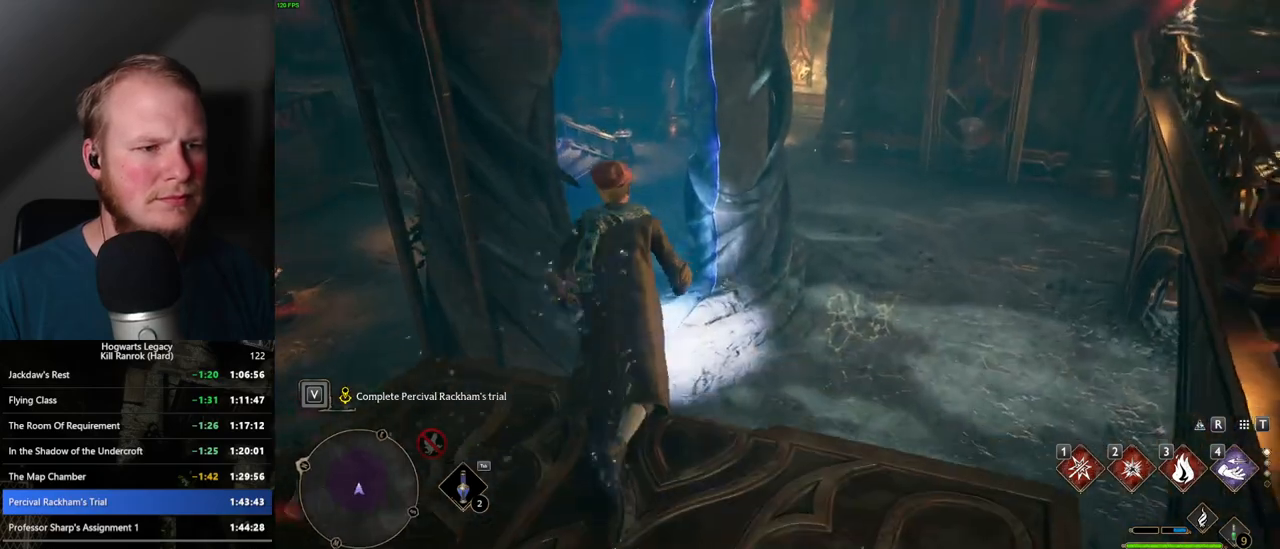
{"keys": ["w"], "mouse": [], "events": [[284, "space", "up"]]}
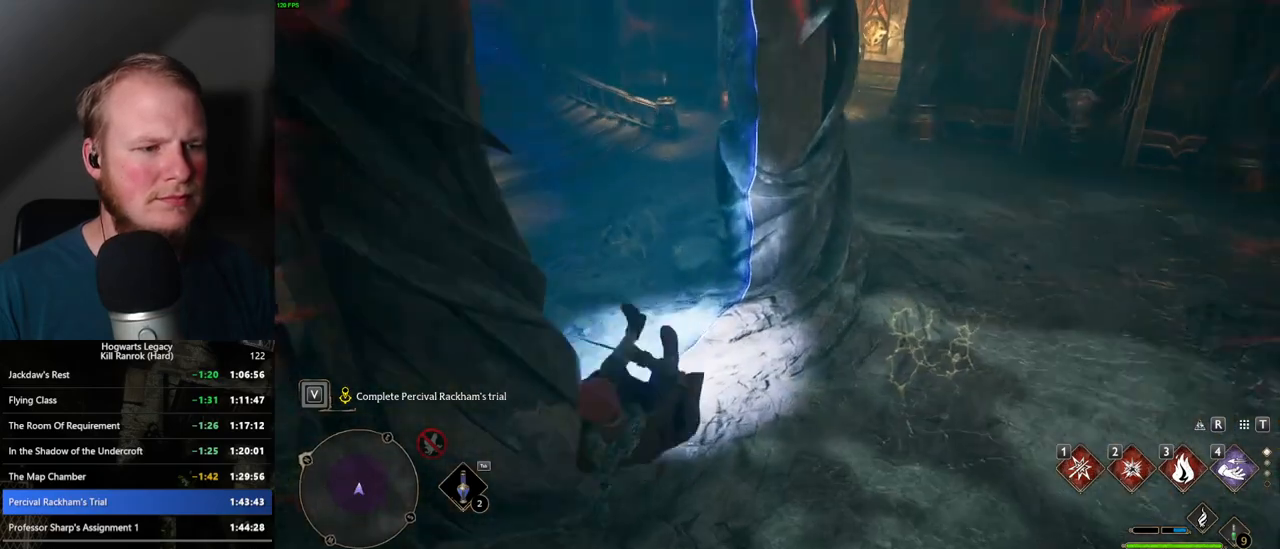
{"keys": ["w"], "mouse": [], "events": []}